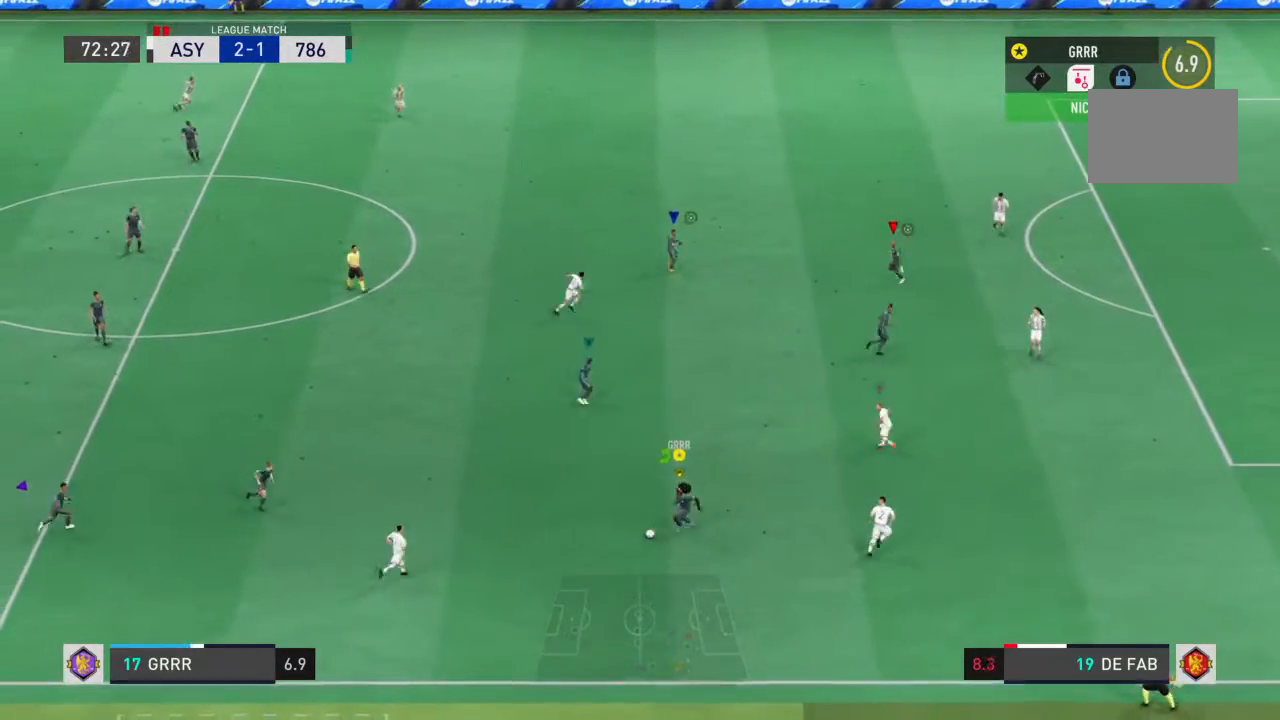
Gameplay with a controller (PlayStation layout); each line is a JSON object with the inputs held at the frame after it (dt_ms = milliseconds from this image to that frame). "events" lists button and stick changes between this image and that frame as [ms after this image, input, new state], when the widget could be followed in between. Not read: L3 R3.
{"dt_ms": 500, "buttons": ["R2"], "left_stick": "up-right", "right_stick": "center", "events": [[233, "left_stick", "up"], [467, "left_stick", "up-right"]]}
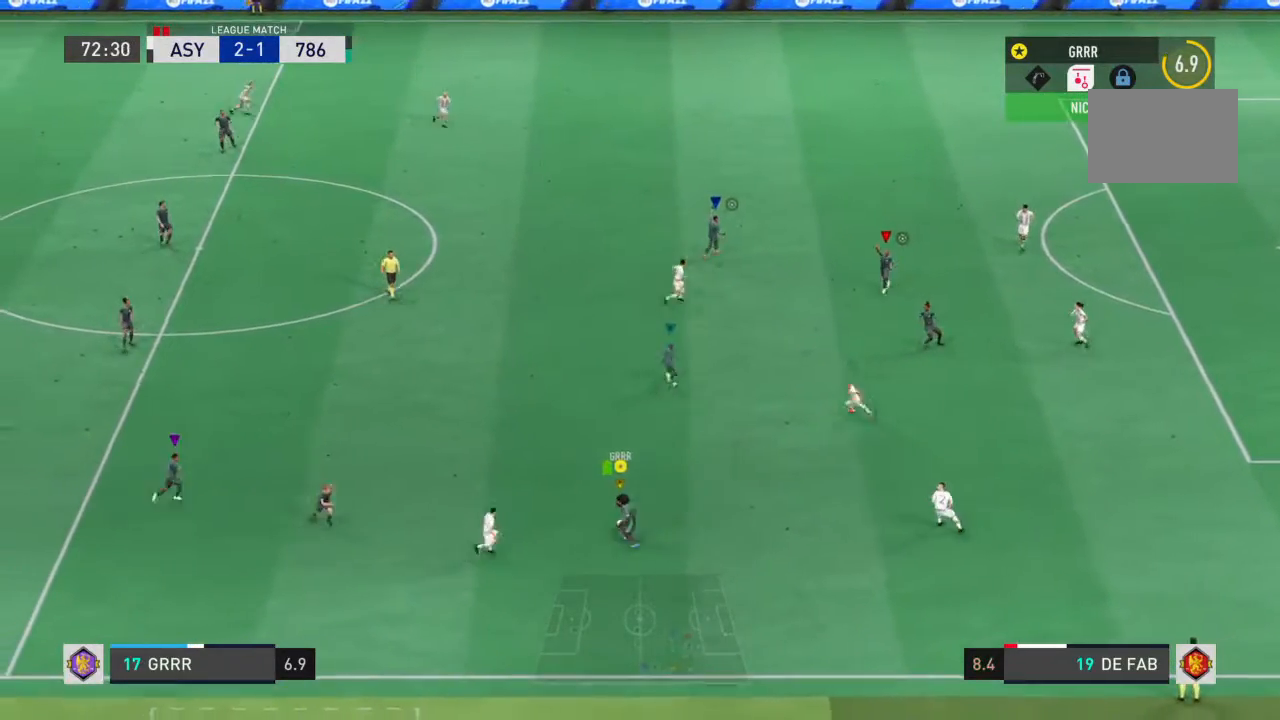
{"dt_ms": 500, "buttons": ["R2"], "left_stick": "up-right", "right_stick": "center", "events": []}
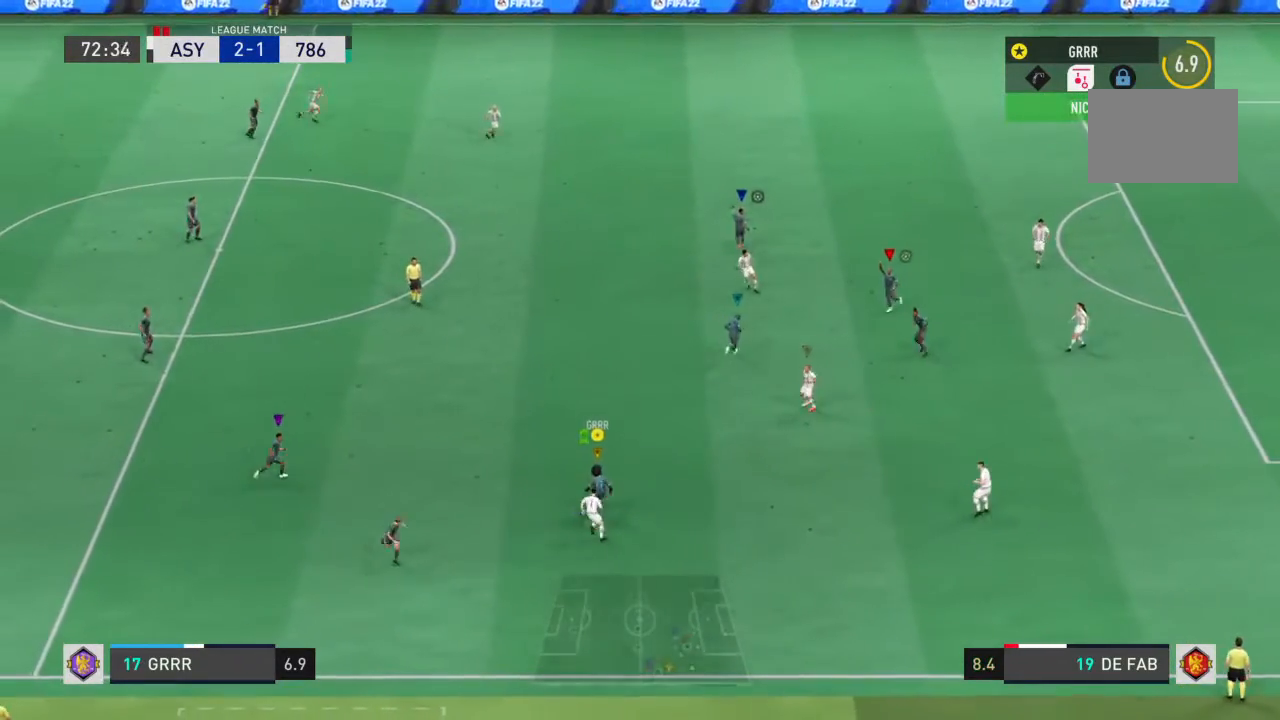
{"dt_ms": 500, "buttons": ["R2"], "left_stick": "up-left", "right_stick": "center", "events": [[67, "left_stick", "up"], [433, "left_stick", "up-left"]]}
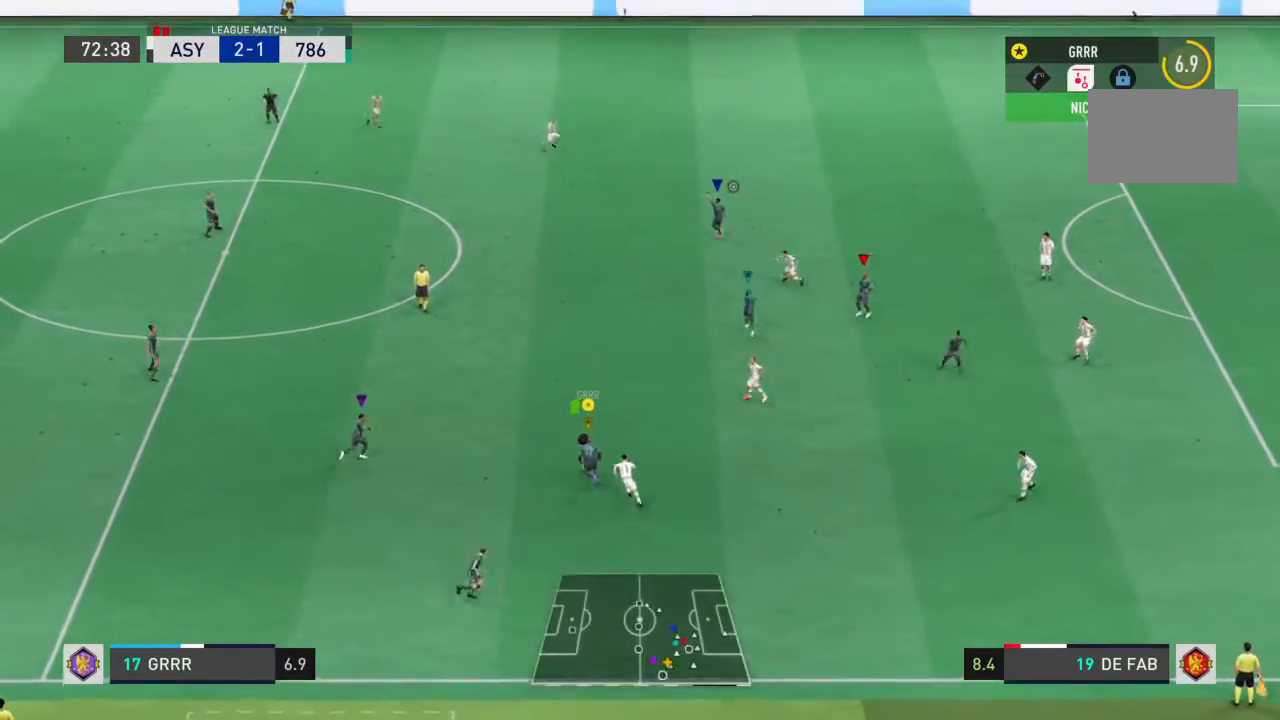
{"dt_ms": 500, "buttons": ["CROSS", "R2"], "left_stick": "up-left", "right_stick": "center", "events": [[500, "CROSS", "down"]]}
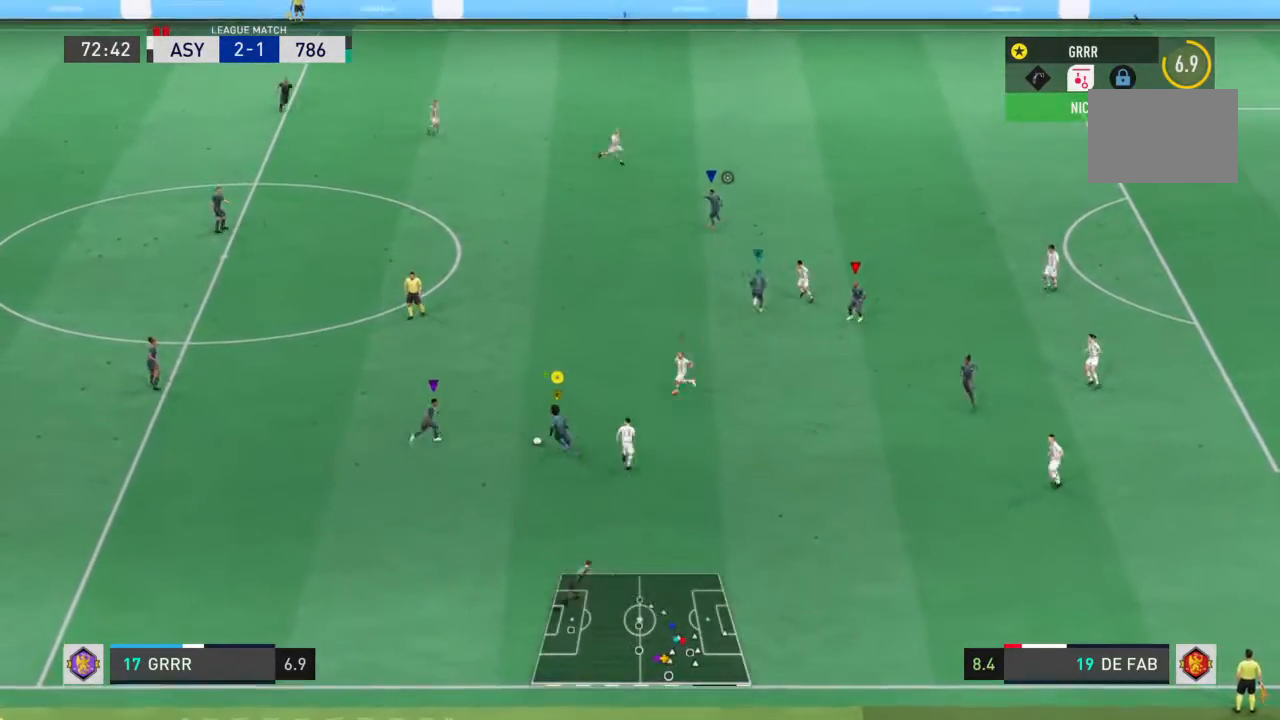
{"dt_ms": 500, "buttons": ["R2"], "left_stick": "up", "right_stick": "center"}
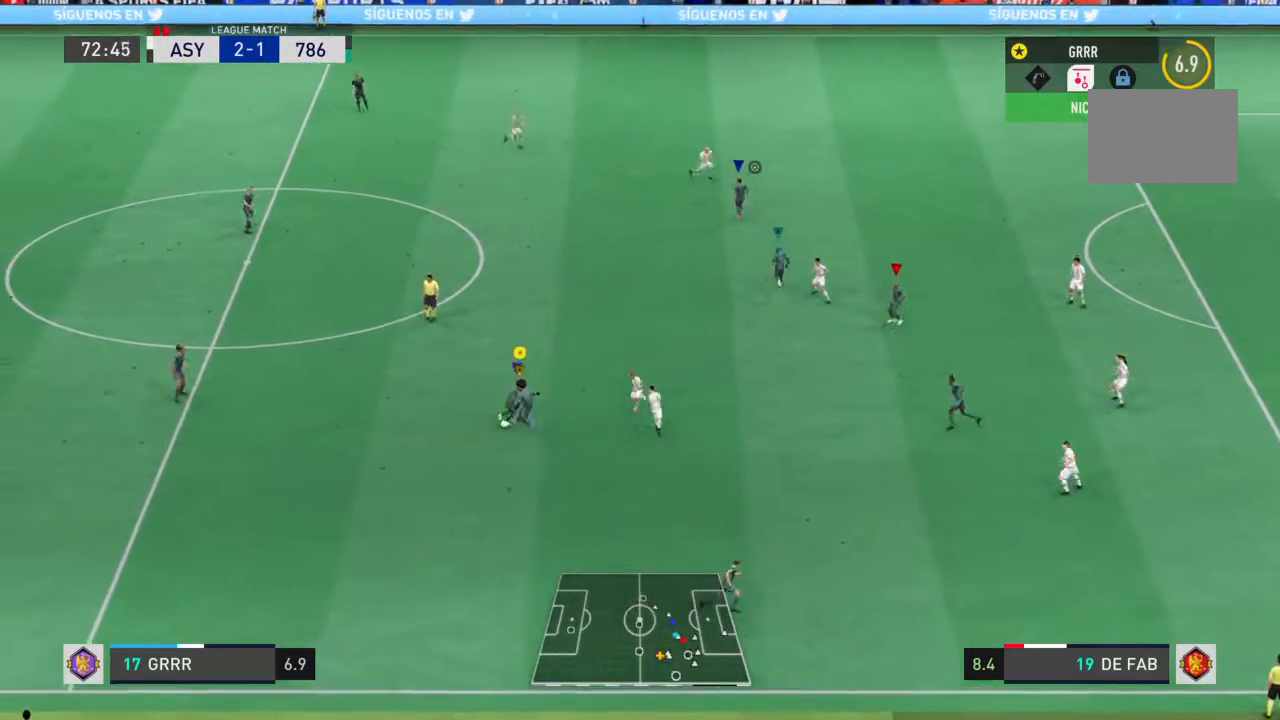
{"dt_ms": 500, "buttons": ["R2"], "left_stick": "up", "right_stick": "center", "events": []}
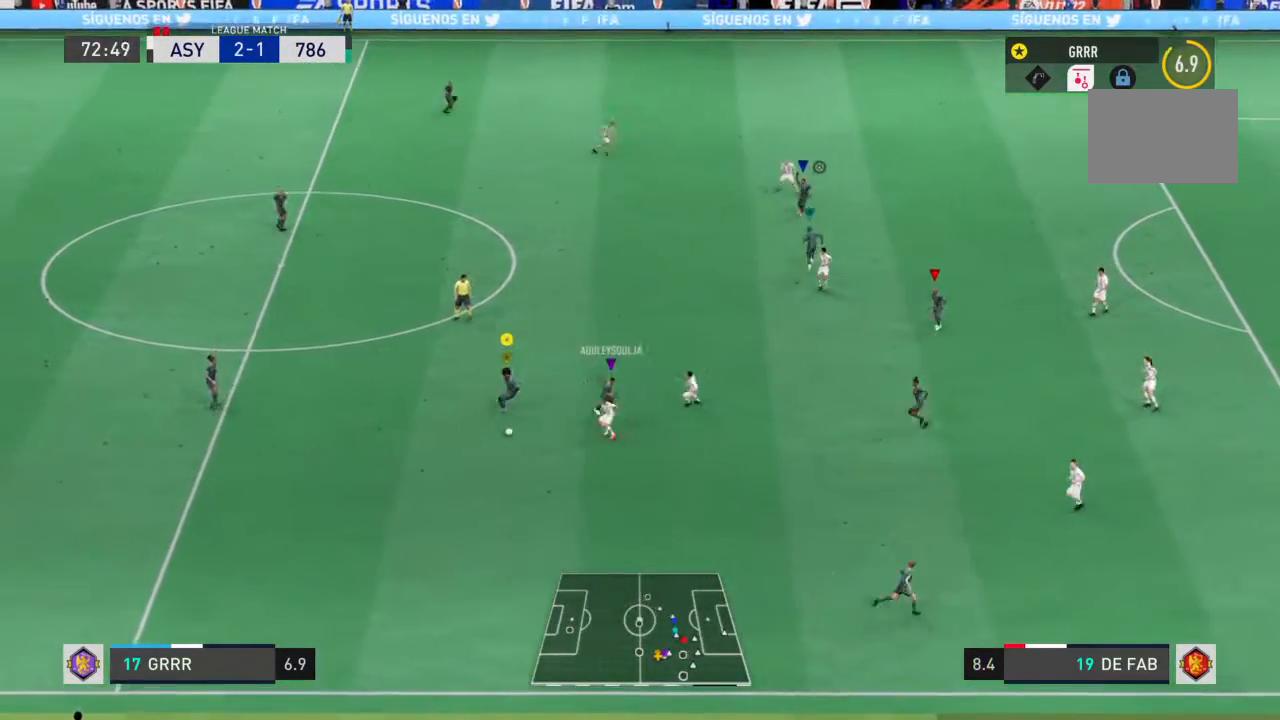
{"dt_ms": 500, "buttons": ["R2"], "left_stick": "down", "right_stick": "center", "events": [[100, "left_stick", "center"], [167, "left_stick", "down"]]}
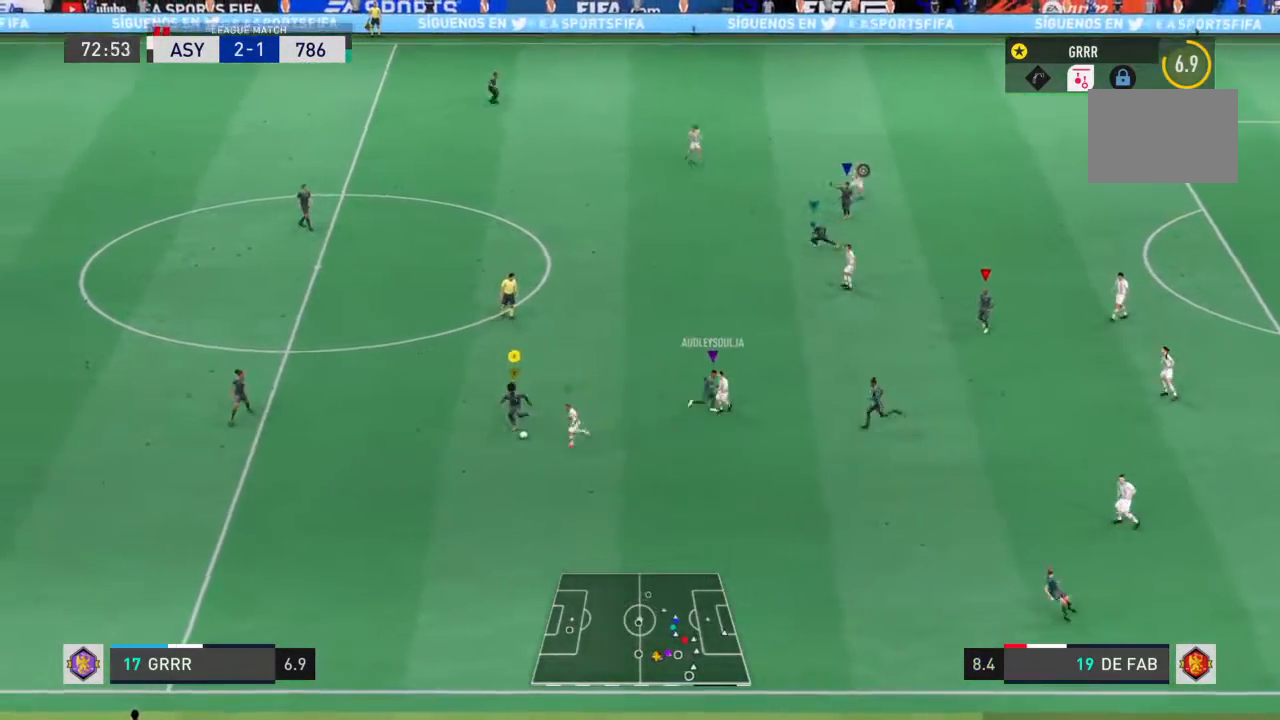
{"dt_ms": 500, "buttons": ["R2"], "left_stick": "down-left", "right_stick": "center", "events": [[167, "left_stick", "down-left"]]}
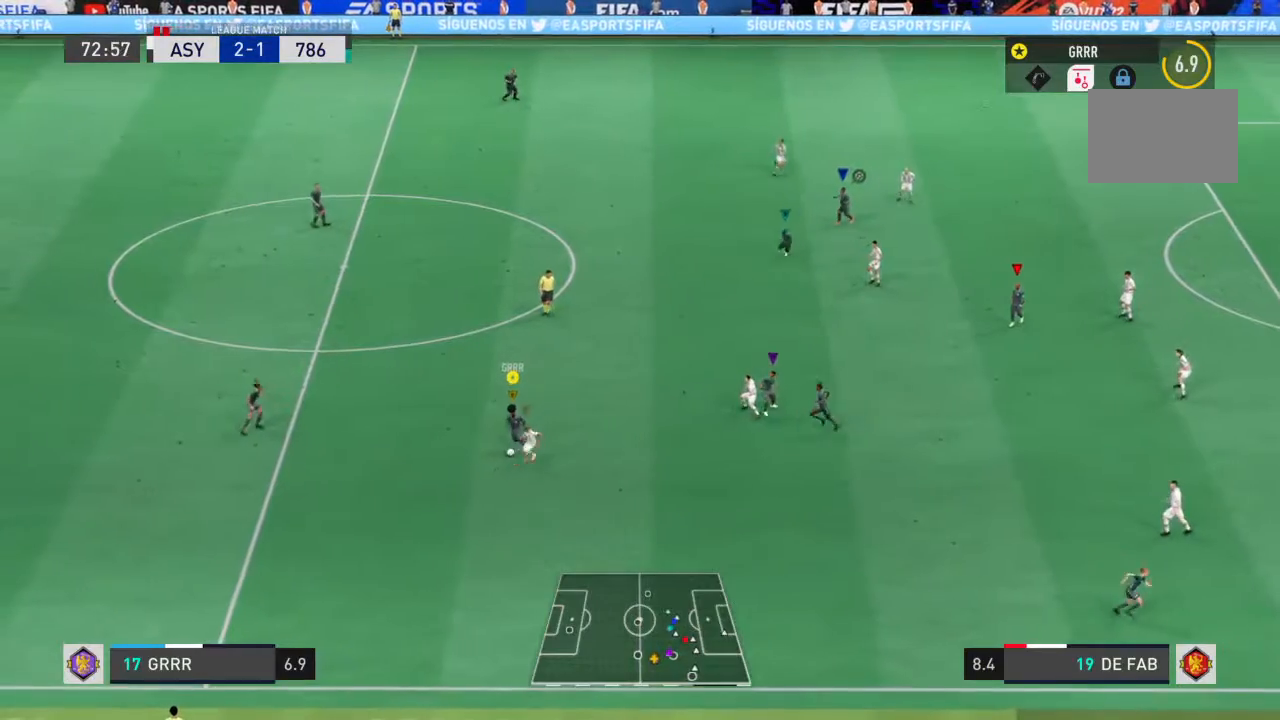
{"dt_ms": 500, "buttons": ["R2"], "left_stick": "left", "right_stick": "center", "events": [[467, "left_stick", "left"]]}
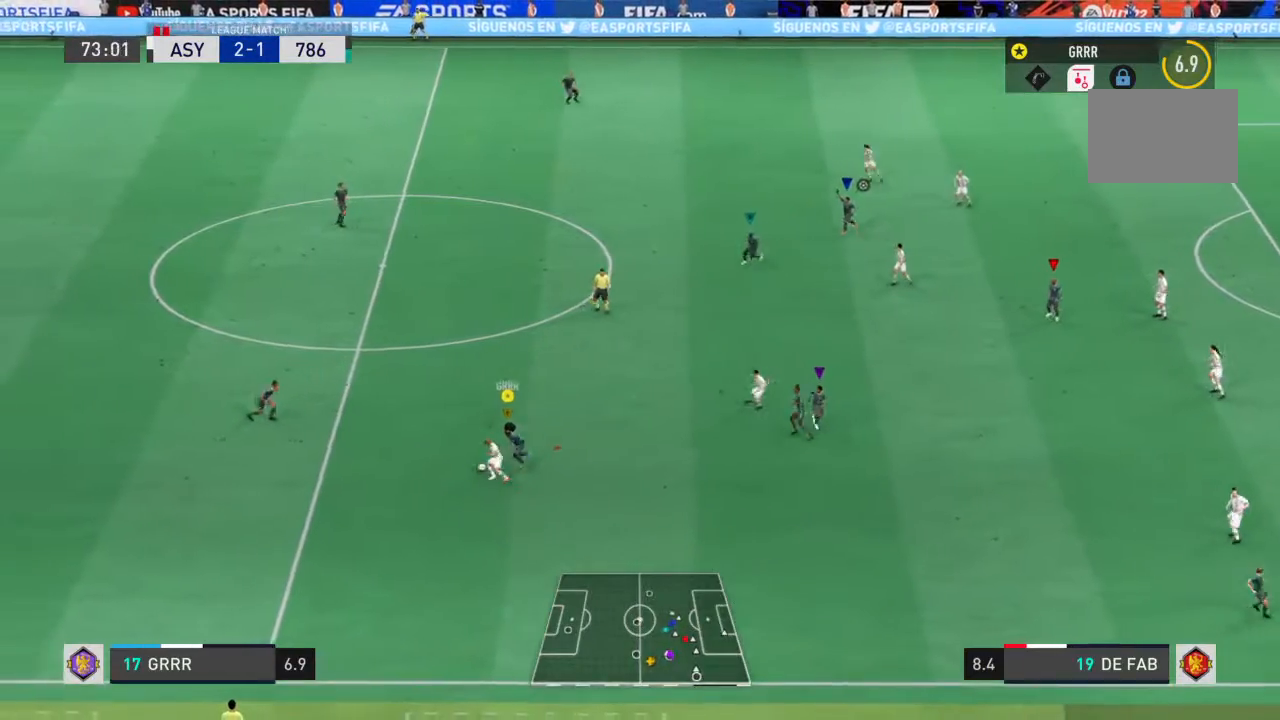
{"dt_ms": 500, "buttons": ["R2"], "left_stick": "left", "right_stick": "center", "events": []}
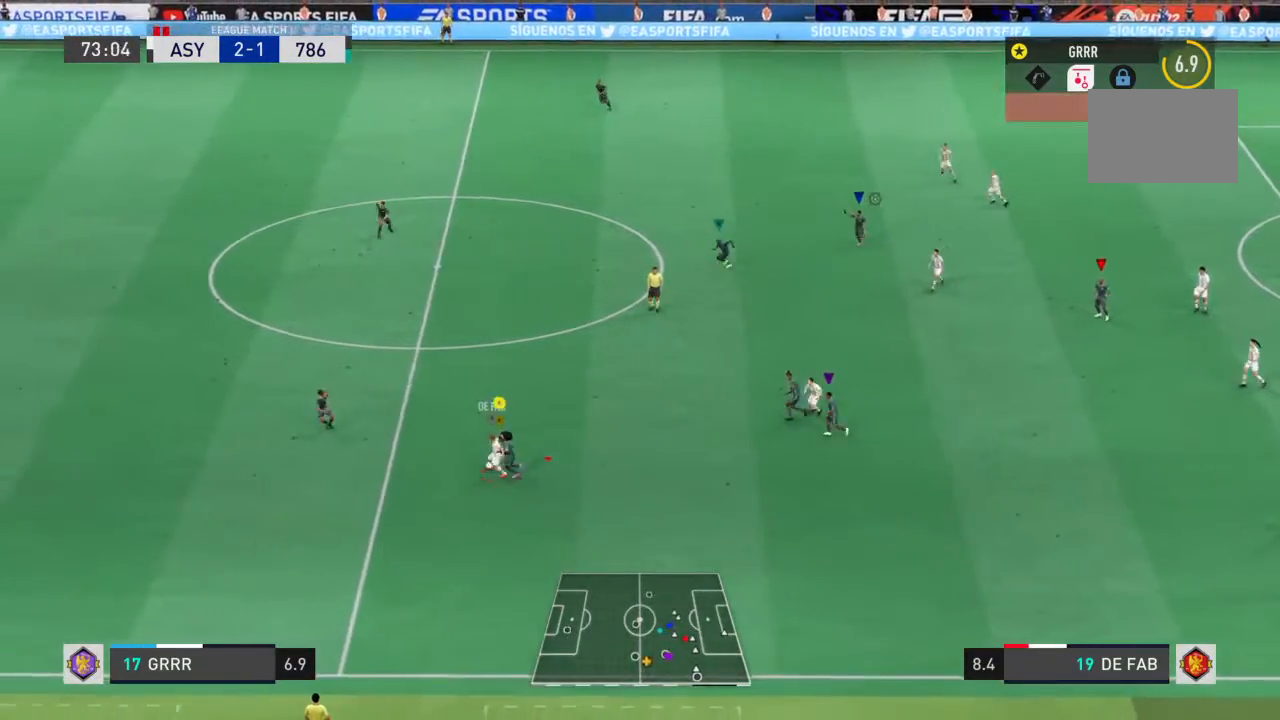
{"dt_ms": 500, "buttons": ["R2"], "left_stick": "up-left", "right_stick": "center", "events": [[233, "SQUARE", "down"], [333, "SQUARE", "up"], [367, "left_stick", "up-left"]]}
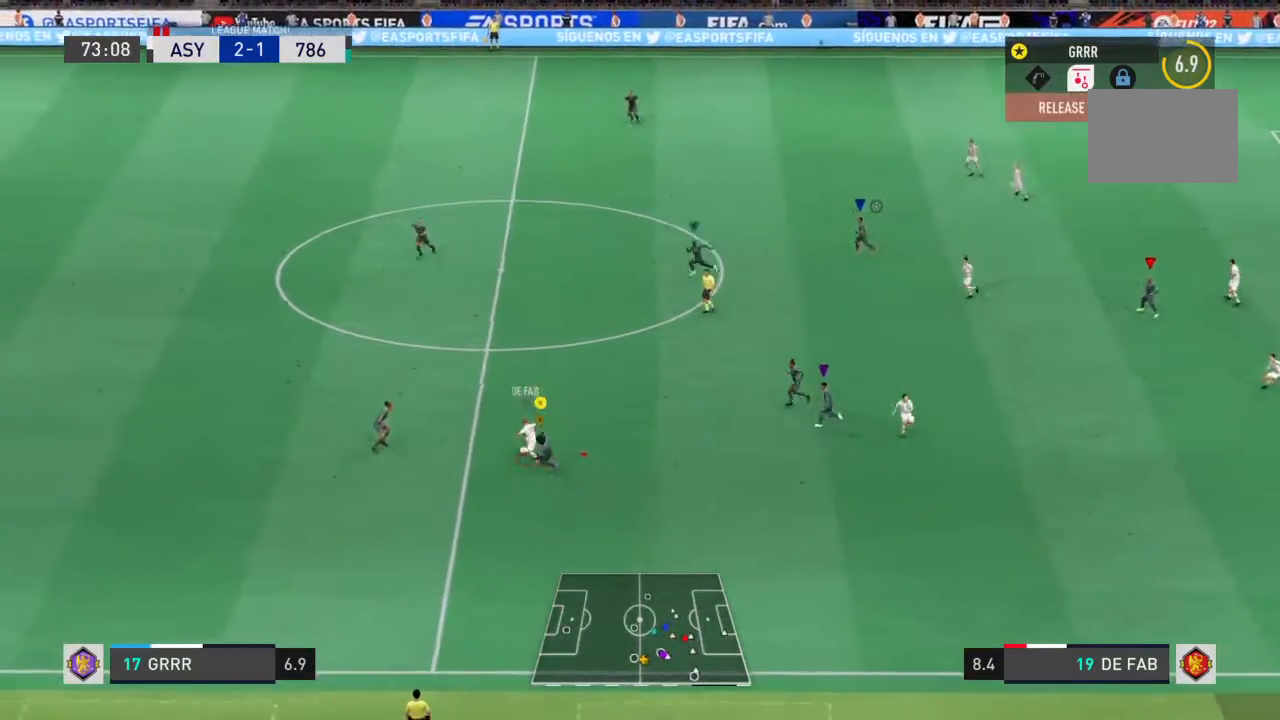
{"dt_ms": 500, "buttons": ["R2"], "left_stick": "up-left", "right_stick": "center", "events": []}
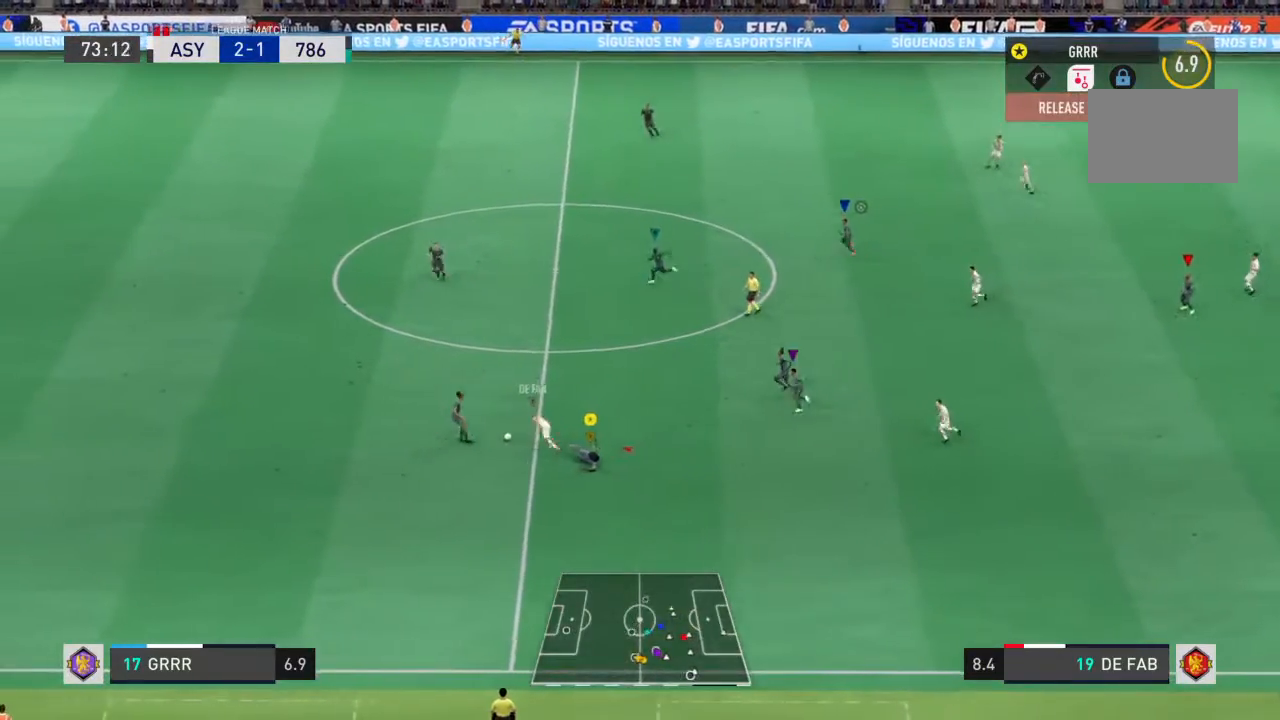
{"dt_ms": 500, "buttons": ["R2"], "left_stick": "up", "right_stick": "center", "events": [[500, "left_stick", "up"]]}
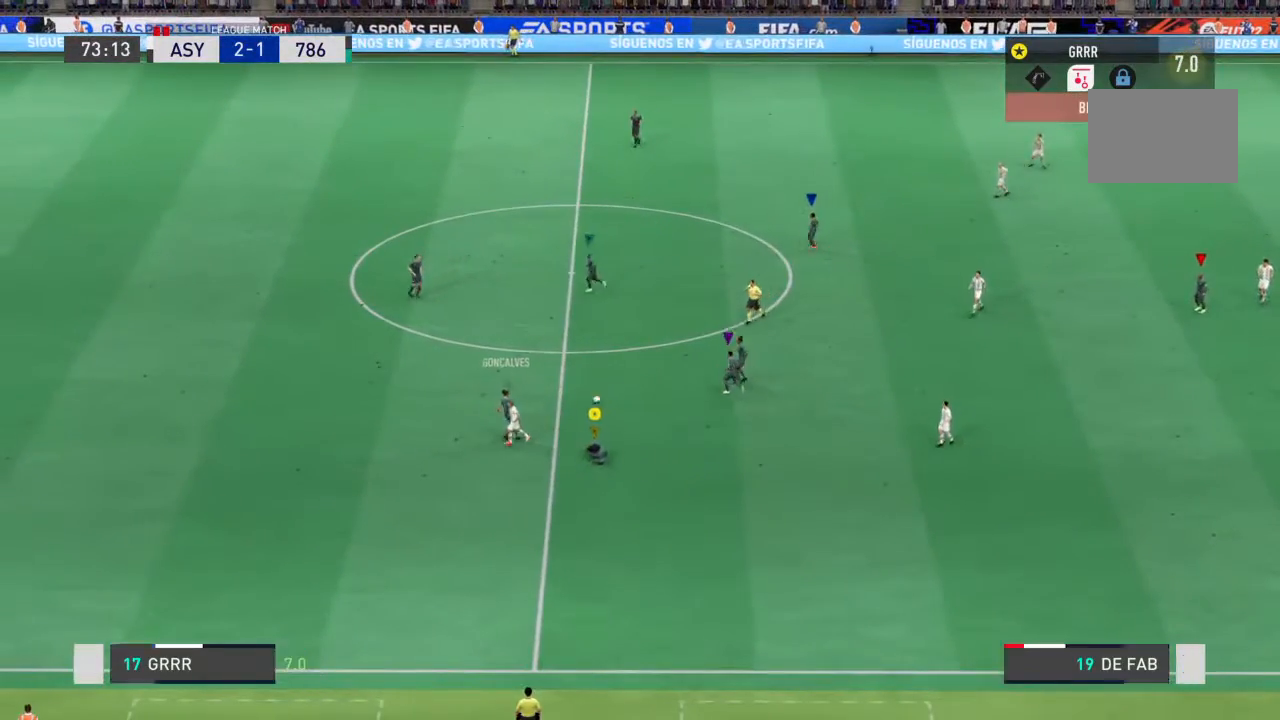
{"dt_ms": 500, "buttons": ["L1", "R2"], "left_stick": "up-right", "right_stick": "center", "events": [[67, "left_stick", "up-right"], [300, "L1", "down"], [333, "R1", "down"], [433, "R2", "up"], [467, "R2", "down"], [500, "R1", "up"]]}
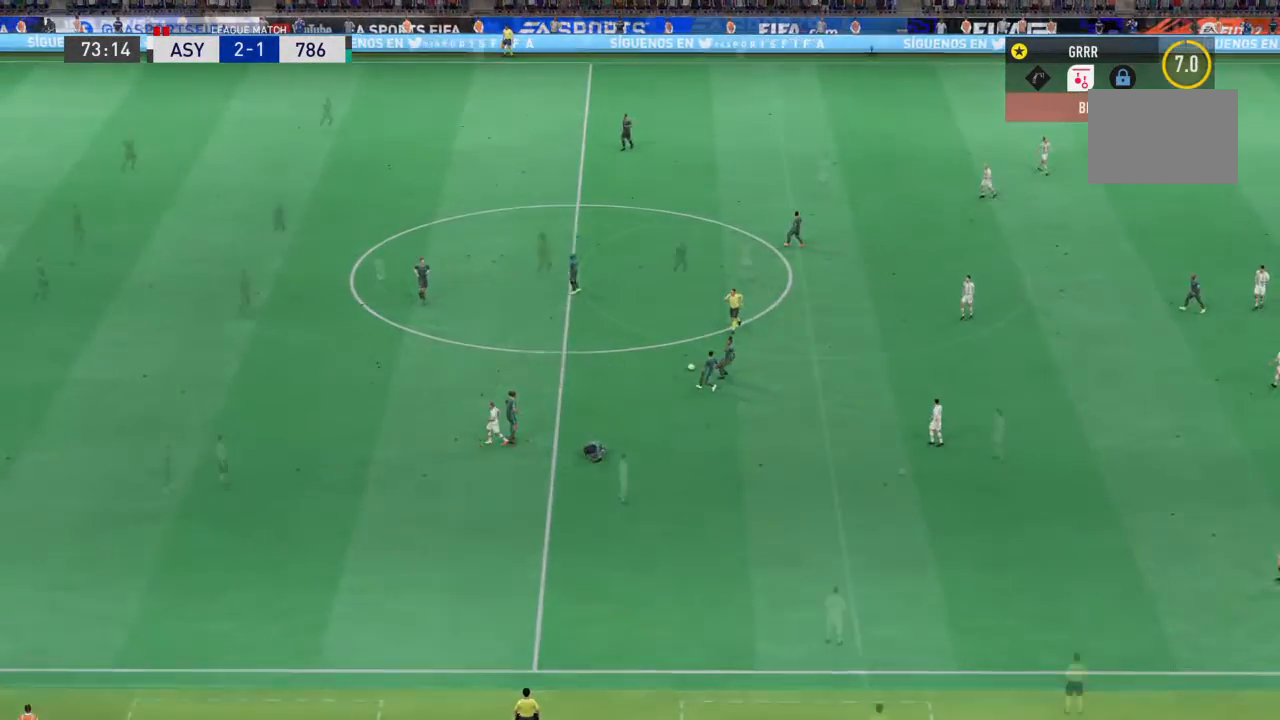
{"dt_ms": 500, "buttons": ["L1"], "left_stick": "center", "right_stick": "center", "events": [[167, "R1", "down"], [167, "R2", "up"], [167, "left_stick", "center"], [233, "R1", "up"], [333, "R1", "down"], [500, "R1", "up"]]}
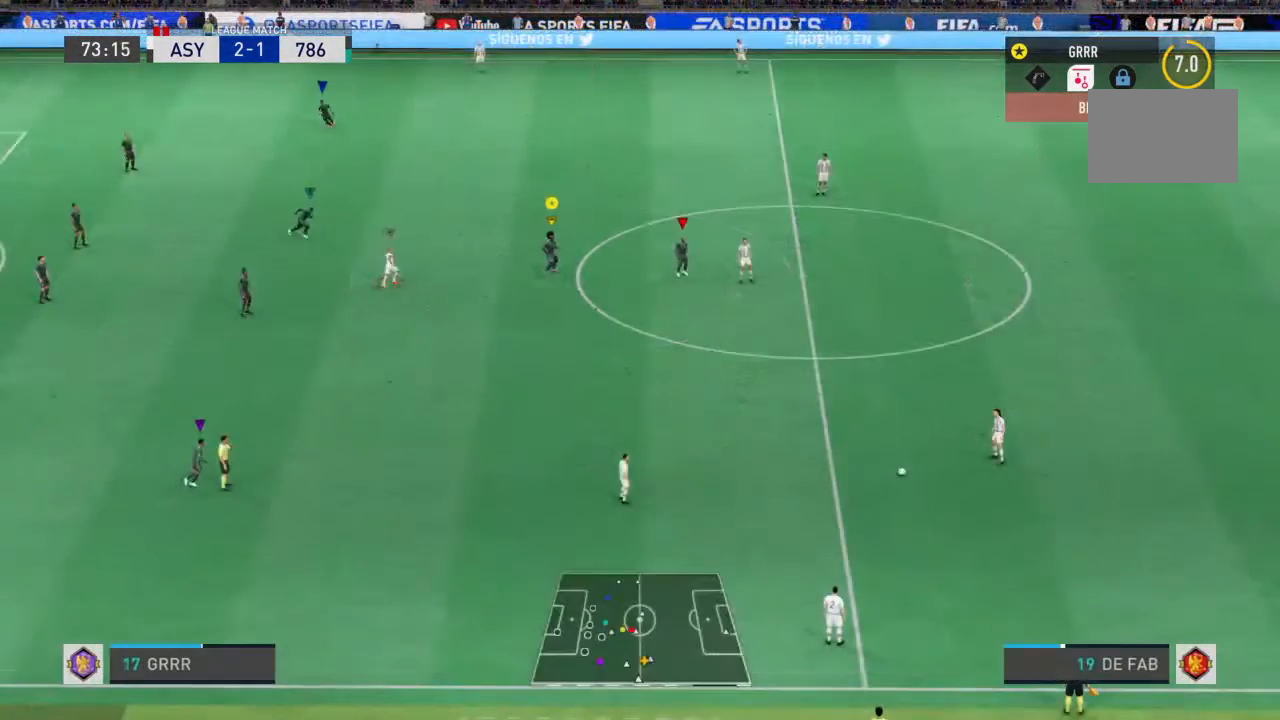
{"dt_ms": 500, "buttons": [], "left_stick": "center", "right_stick": "center", "events": [[67, "R1", "down"], [200, "R1", "up"], [300, "L1", "up"]]}
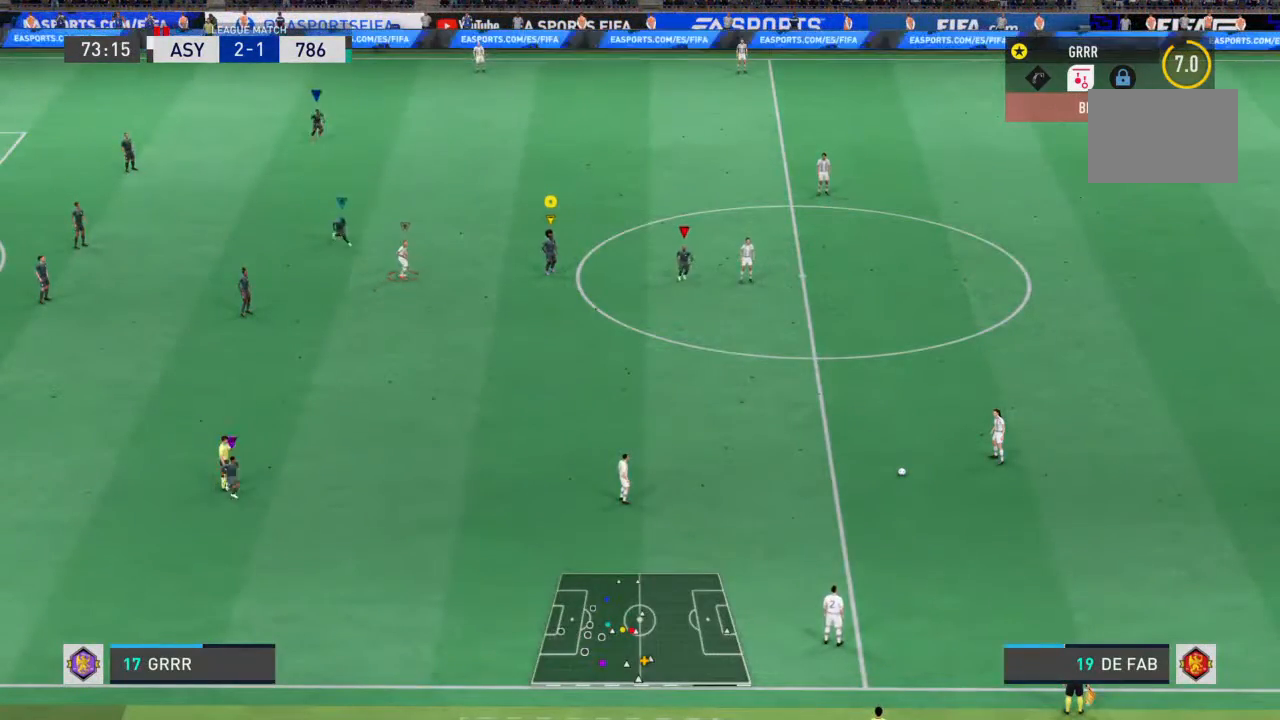
{"dt_ms": 500, "buttons": [], "left_stick": "down", "right_stick": "center", "events": [[467, "left_stick", "down"]]}
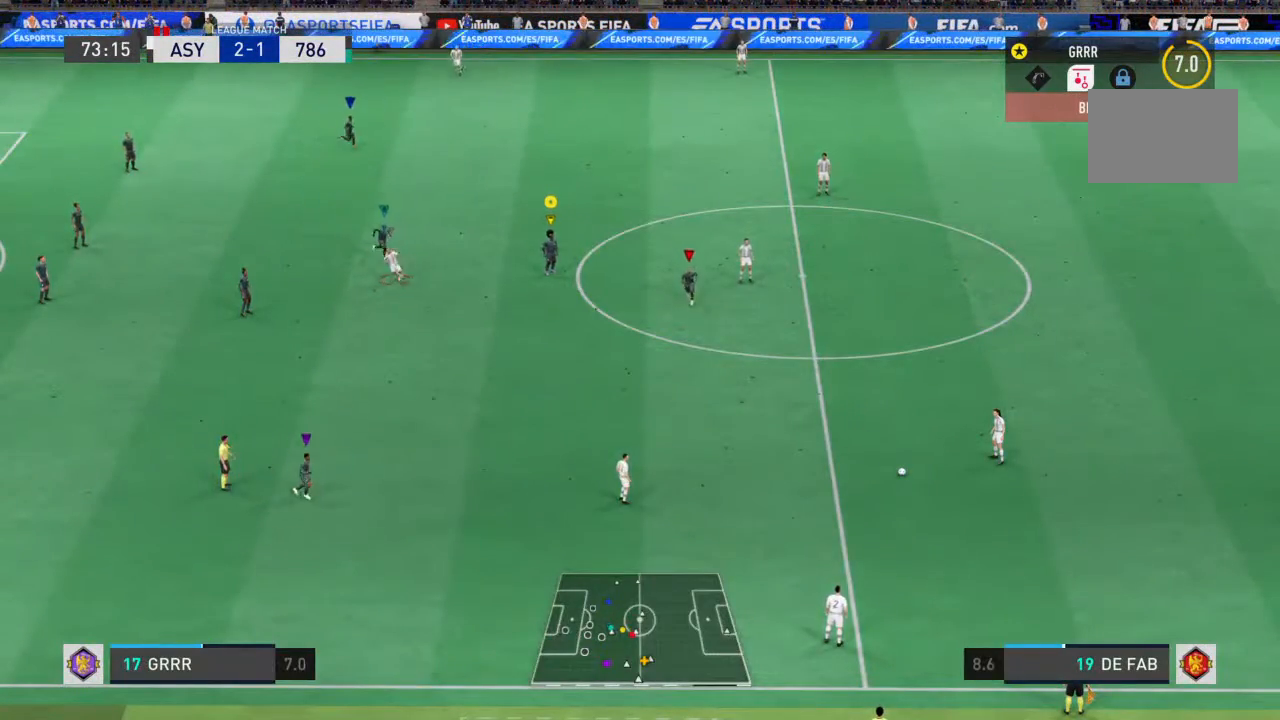
{"dt_ms": 500, "buttons": ["R2"], "left_stick": "down-right", "right_stick": "center", "events": [[167, "R2", "down"], [233, "TRIANGLE", "down"], [367, "TRIANGLE", "up"], [500, "left_stick", "down-right"]]}
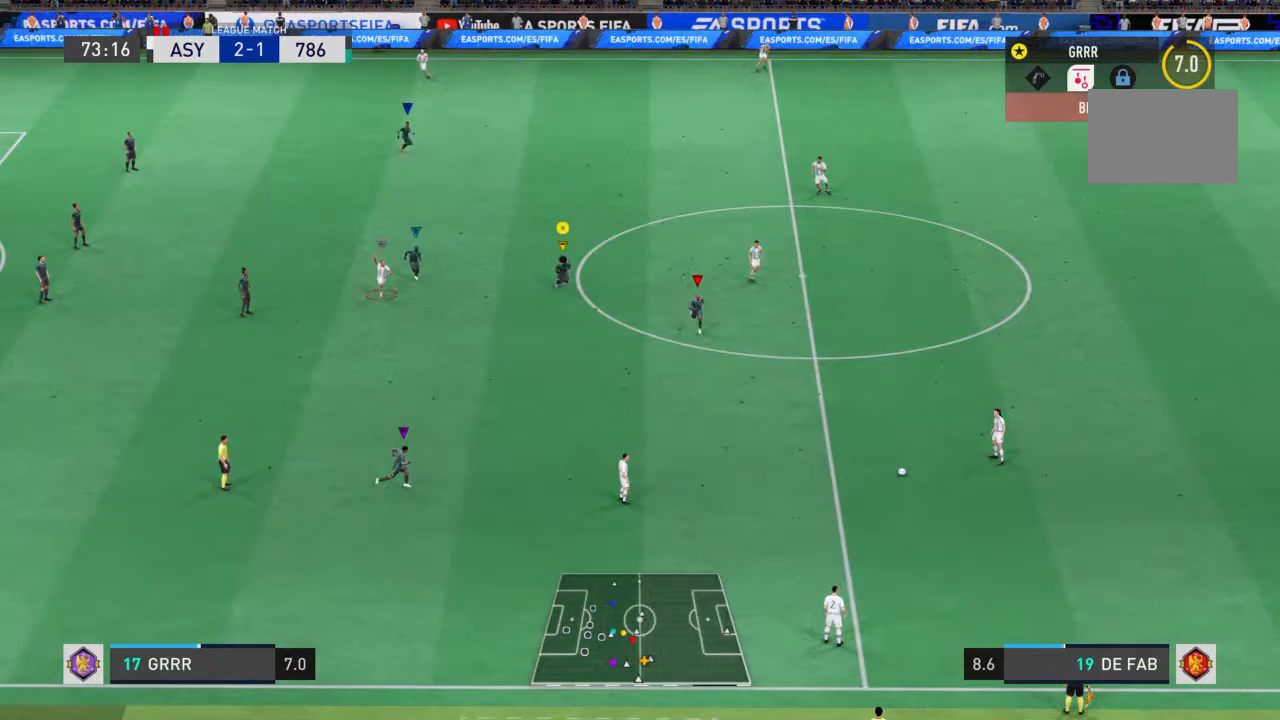
{"dt_ms": 1000, "buttons": [], "left_stick": "center", "right_stick": "center"}
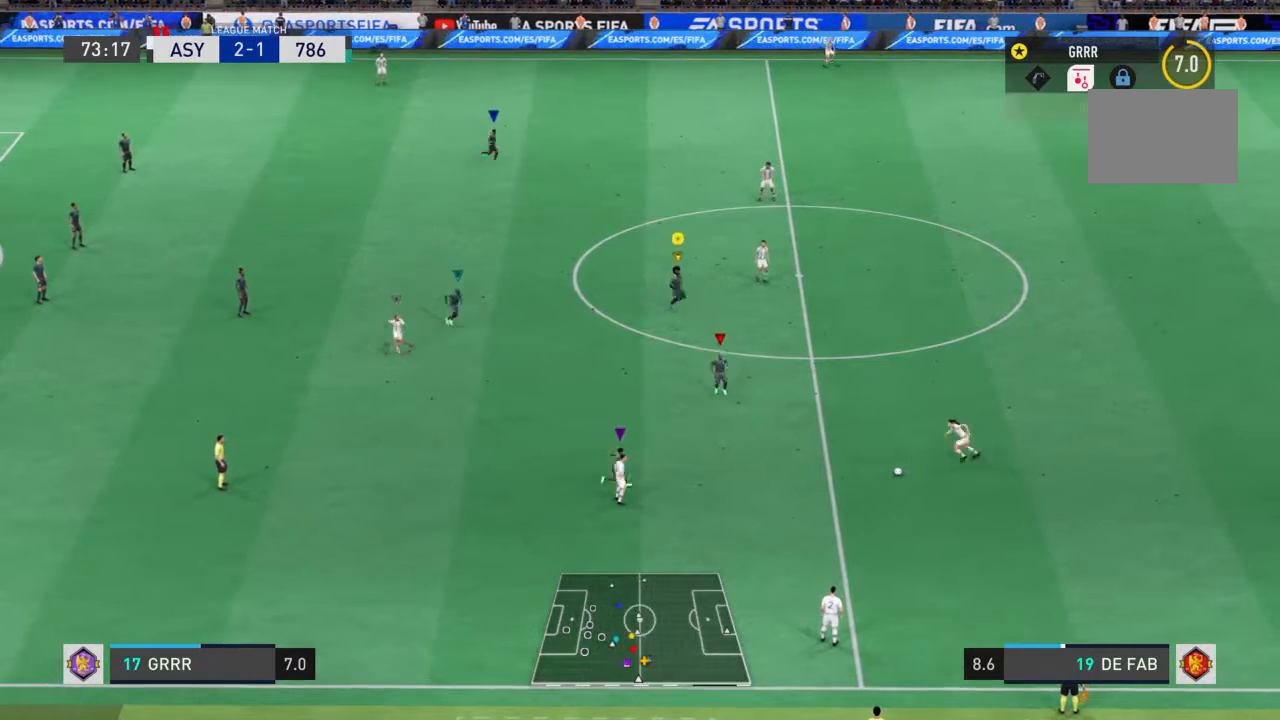
{"dt_ms": 500, "buttons": ["L2"], "left_stick": "center", "right_stick": "center", "events": [[500, "L2", "down"]]}
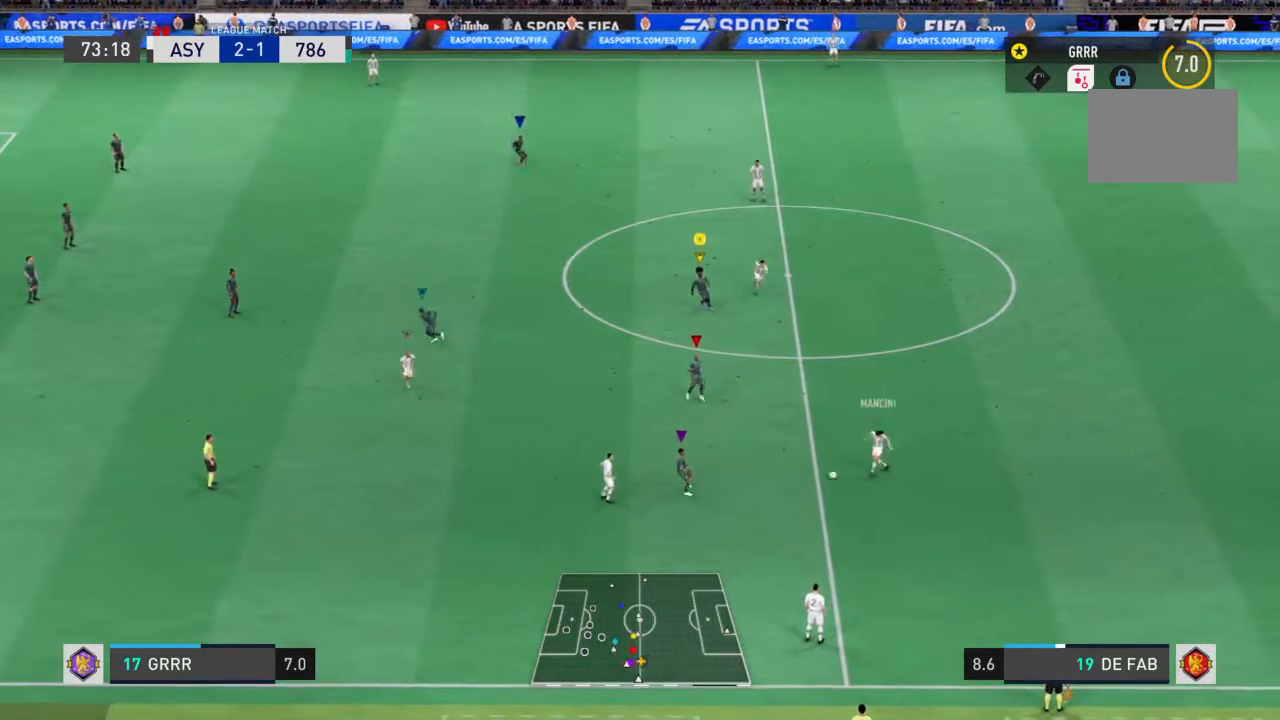
{"dt_ms": 500, "buttons": [], "left_stick": "left", "right_stick": "center", "events": [[233, "L2", "up"], [267, "left_stick", "left"]]}
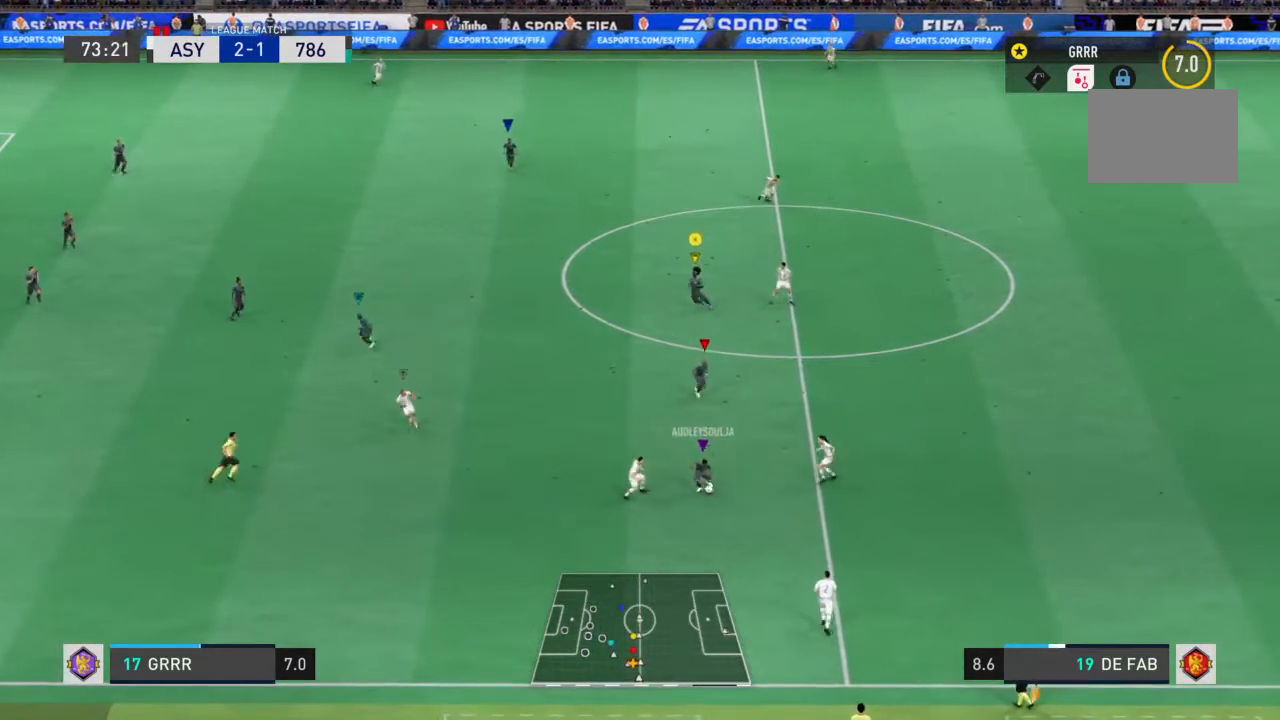
{"dt_ms": 500, "buttons": ["L1", "R2"], "left_stick": "right", "right_stick": "center", "events": [[100, "L1", "down"], [100, "left_stick", "center"], [167, "left_stick", "right"], [400, "R2", "down"]]}
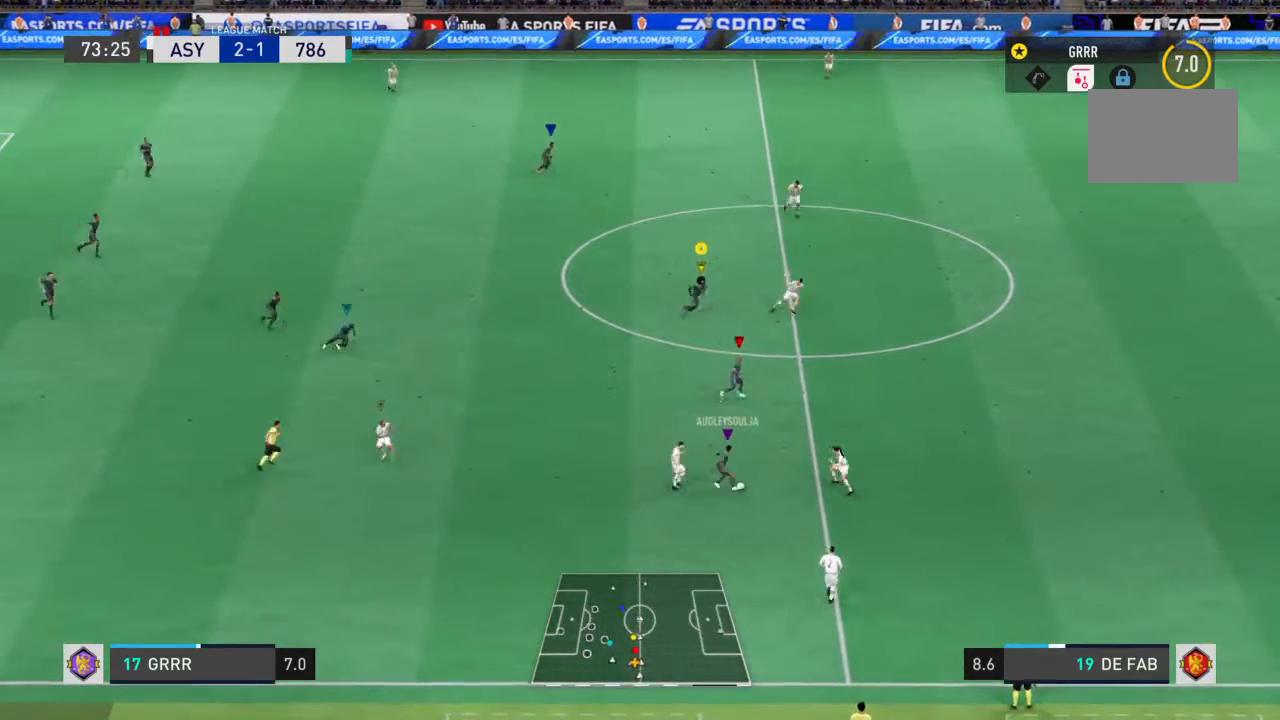
{"dt_ms": 500, "buttons": ["L1", "L2", "R2"], "left_stick": "up-right", "right_stick": "center", "events": [[100, "left_stick", "up-right"], [167, "L2", "down"]]}
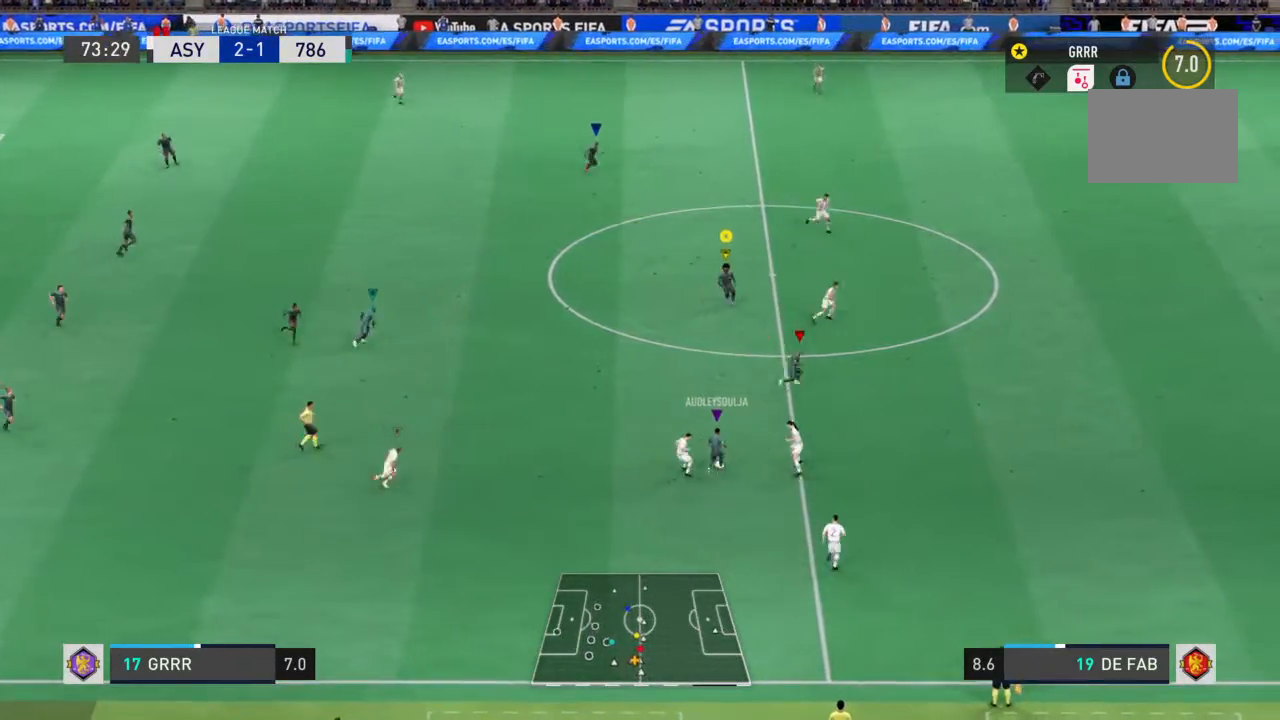
{"dt_ms": 500, "buttons": ["L1", "L2", "R2"], "left_stick": "up-right", "right_stick": "center", "events": []}
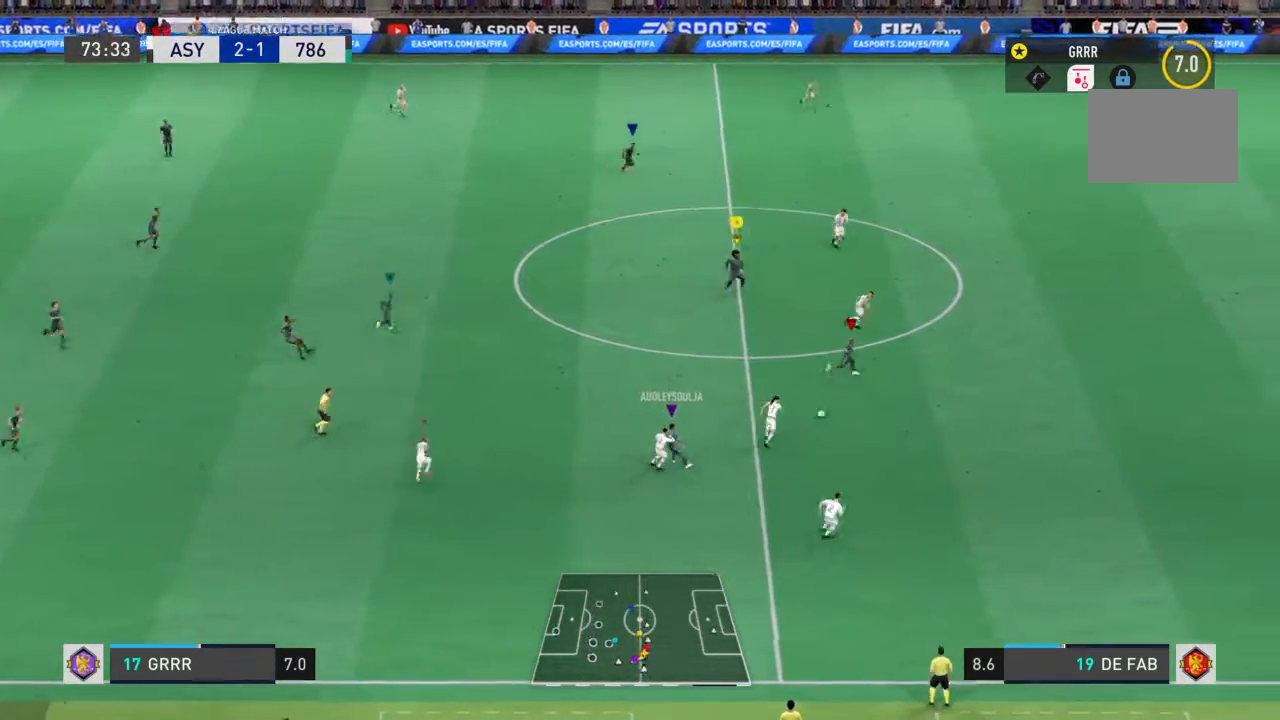
{"dt_ms": 500, "buttons": ["R2"], "left_stick": "right", "right_stick": "center", "events": [[167, "left_stick", "right"], [200, "L1", "up"], [233, "L2", "up"]]}
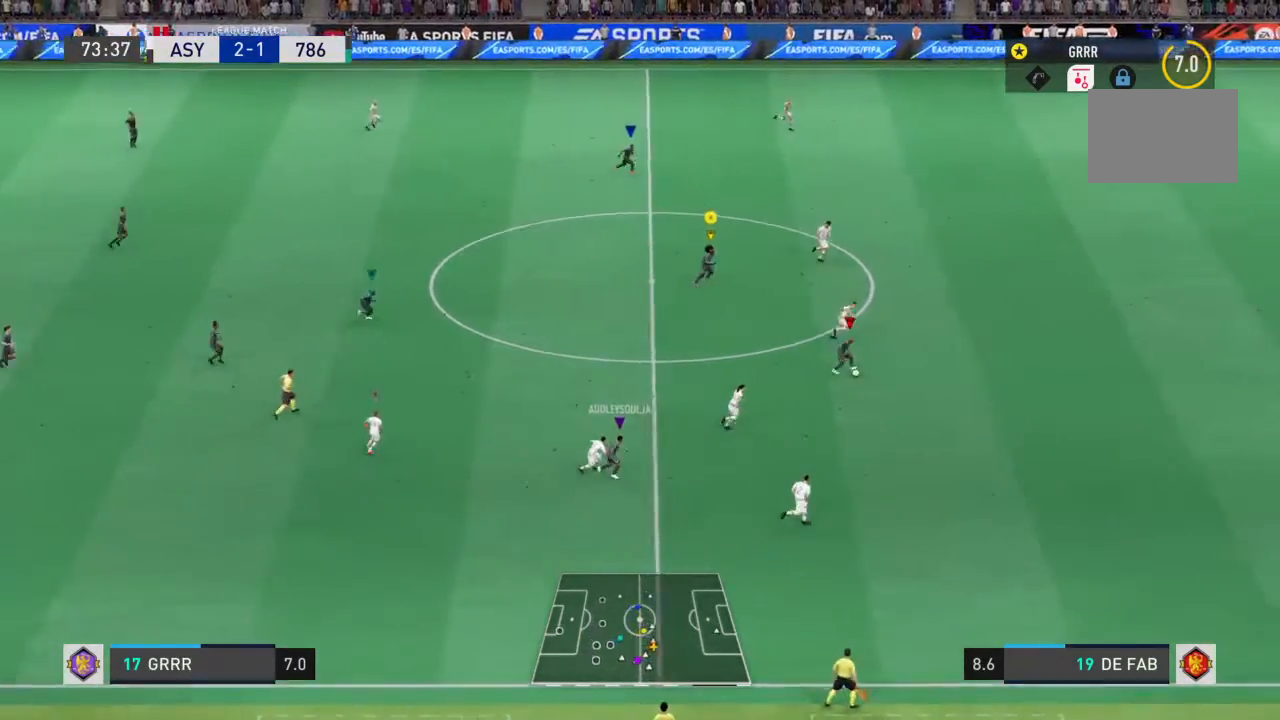
{"dt_ms": 500, "buttons": ["R2"], "left_stick": "down-right", "right_stick": "center", "events": [[233, "left_stick", "down-right"]]}
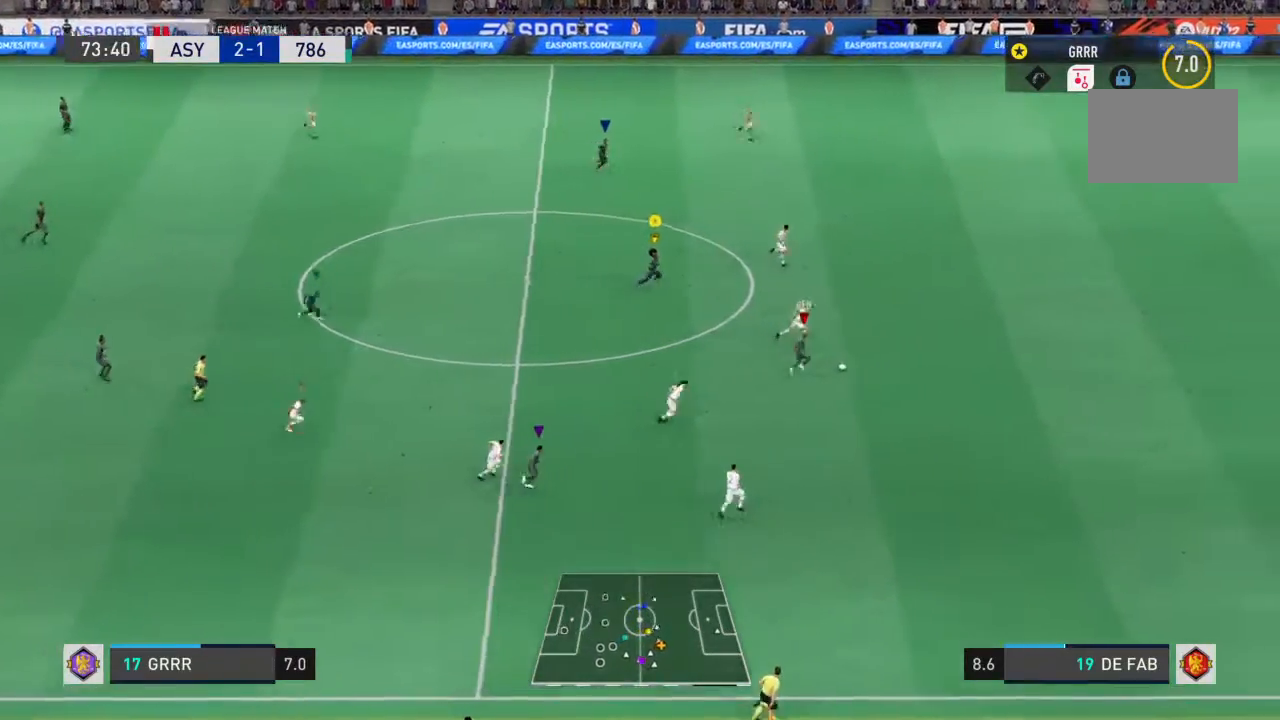
{"dt_ms": 500, "buttons": ["R2"], "left_stick": "down-right", "right_stick": "center", "events": [[200, "left_stick", "right"], [367, "left_stick", "down-right"]]}